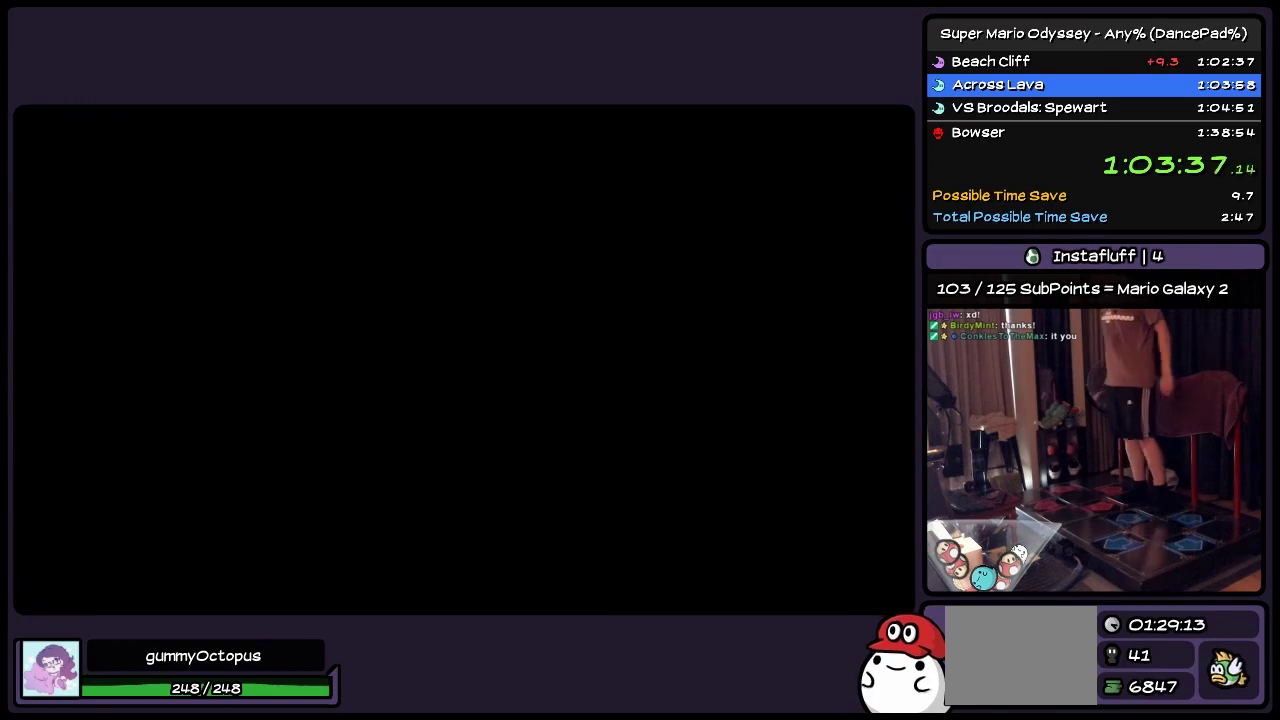
Gameplay with a controller (Nintendo layout); each line is a JSON object with the inputs held at the frame after it. "events" lists button and stick changes between this image and that frame as [ms after this image, input, new state], when the widget could be followed in between. Not read: L3 R3.
{"buttons": [], "events": []}
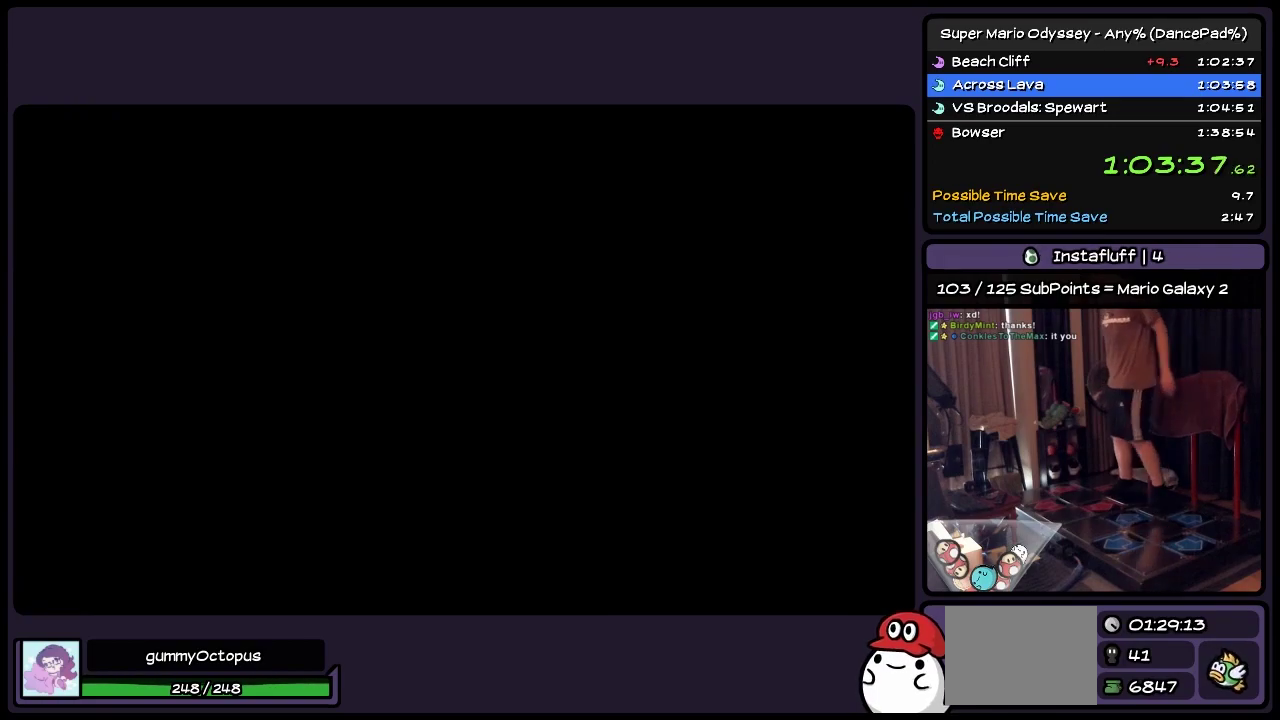
{"buttons": ["A"], "events": [[117, "A", "down"]]}
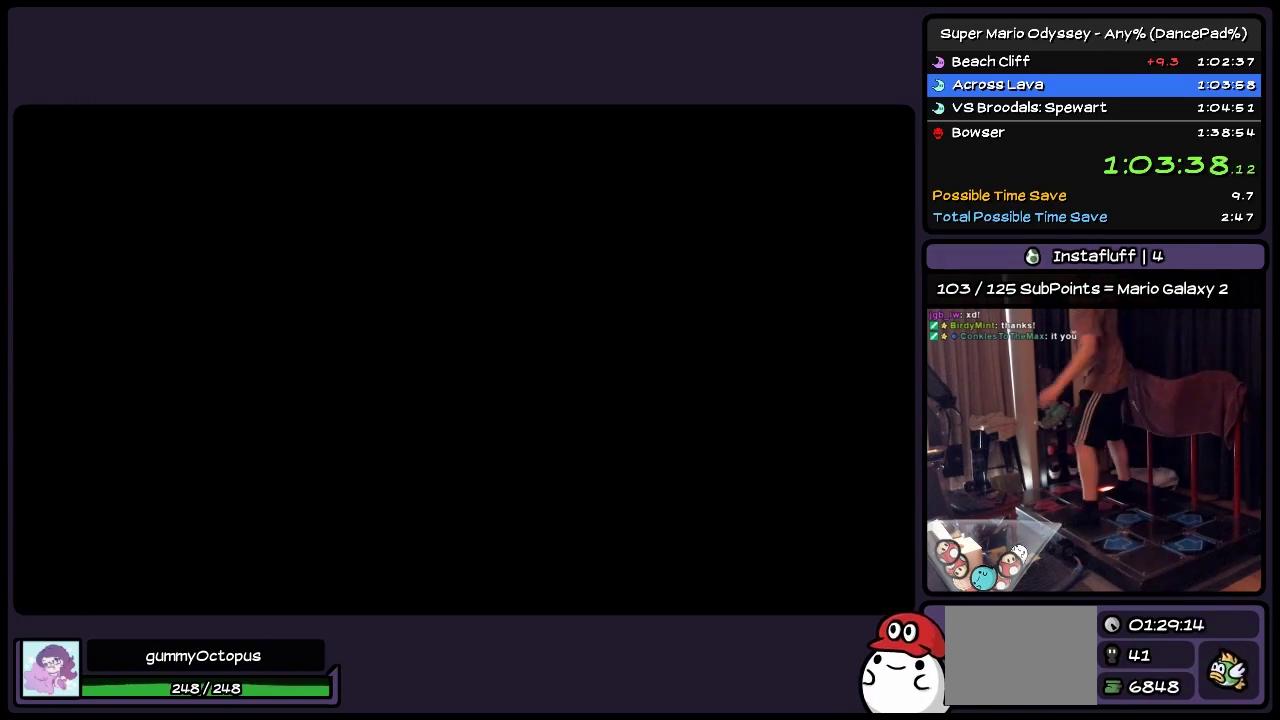
{"buttons": [], "events": [[200, "A", "up"]]}
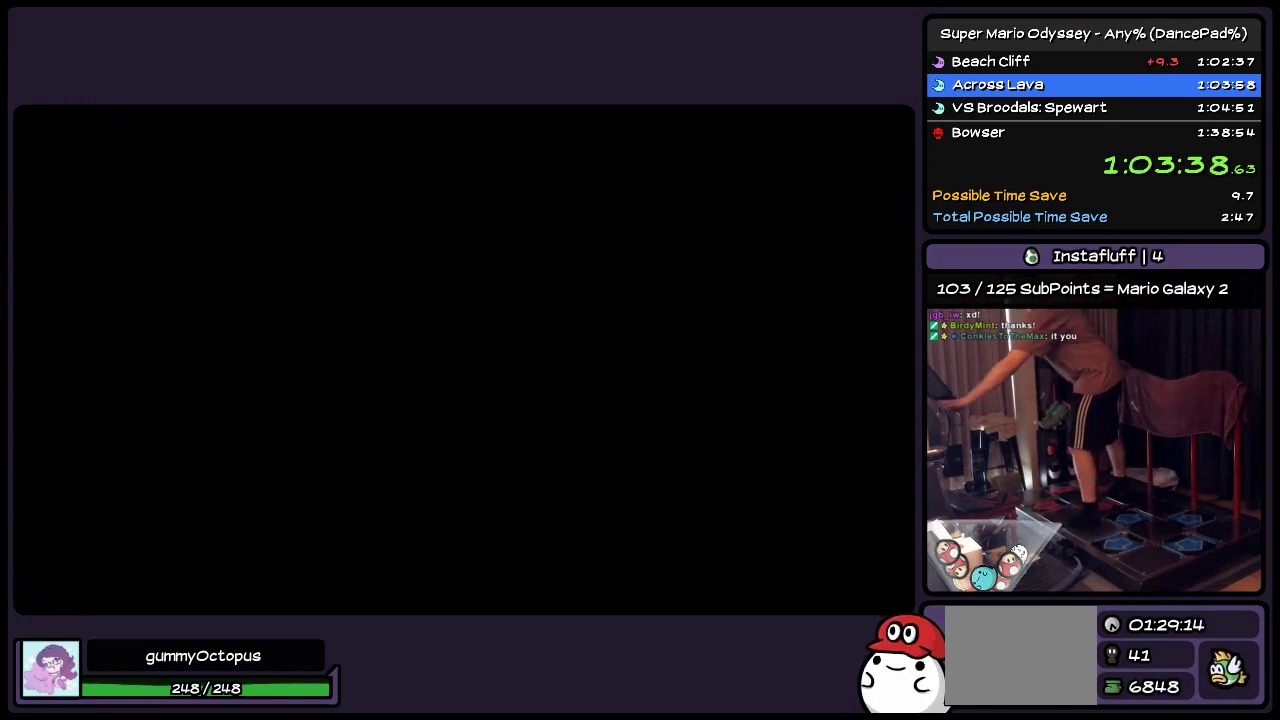
{"buttons": ["START"], "events": [[450, "START", "down"]]}
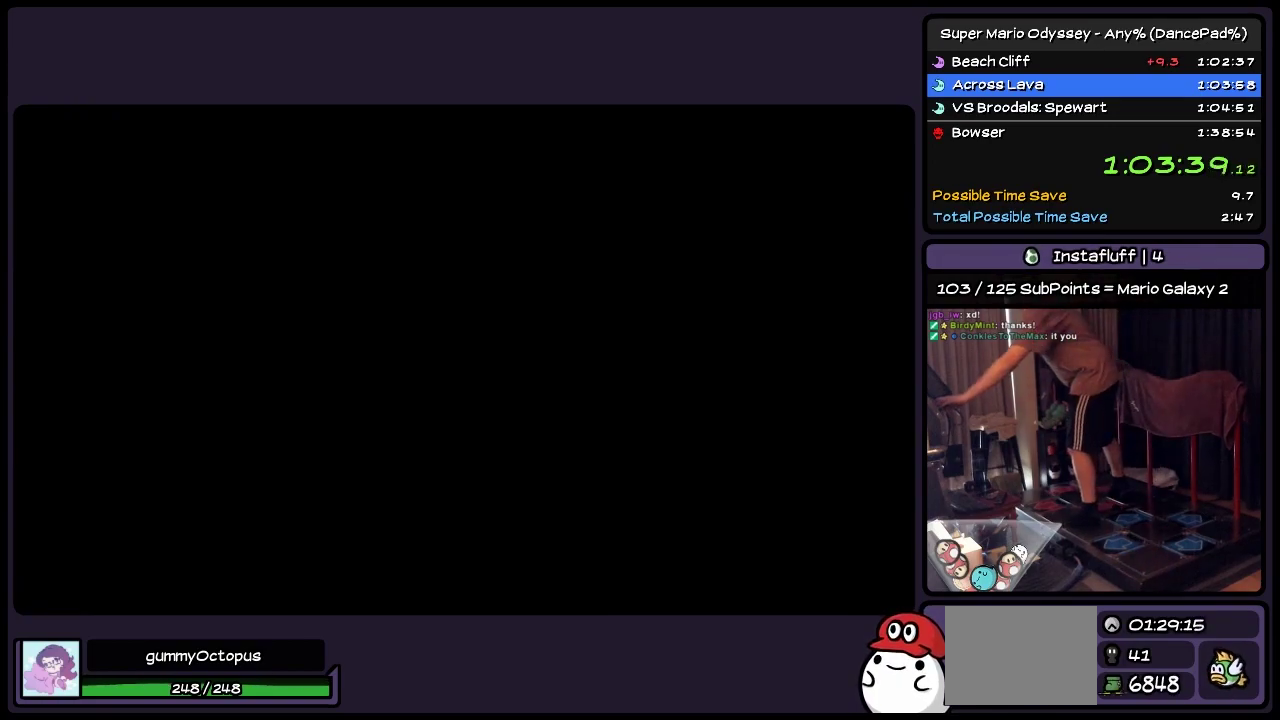
{"buttons": [], "events": [[150, "START", "up"], [367, "START", "down"], [483, "START", "up"]]}
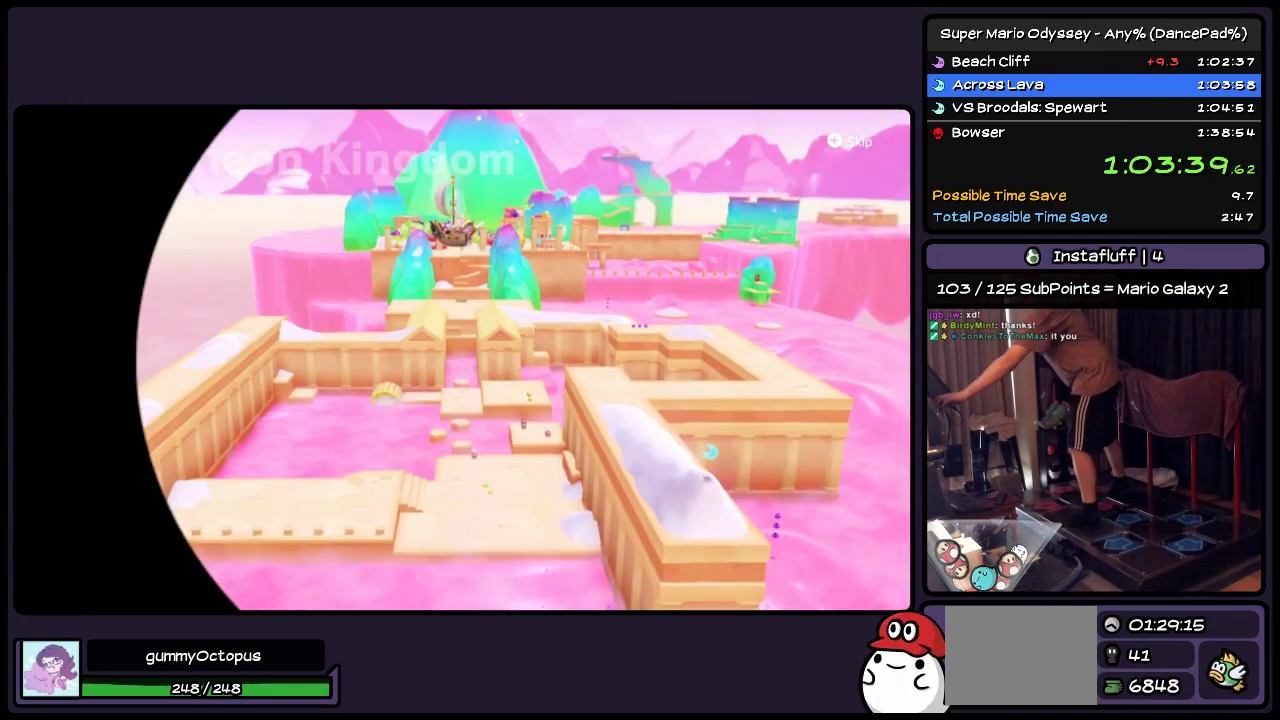
{"buttons": ["START"], "events": [[33, "START", "down"]]}
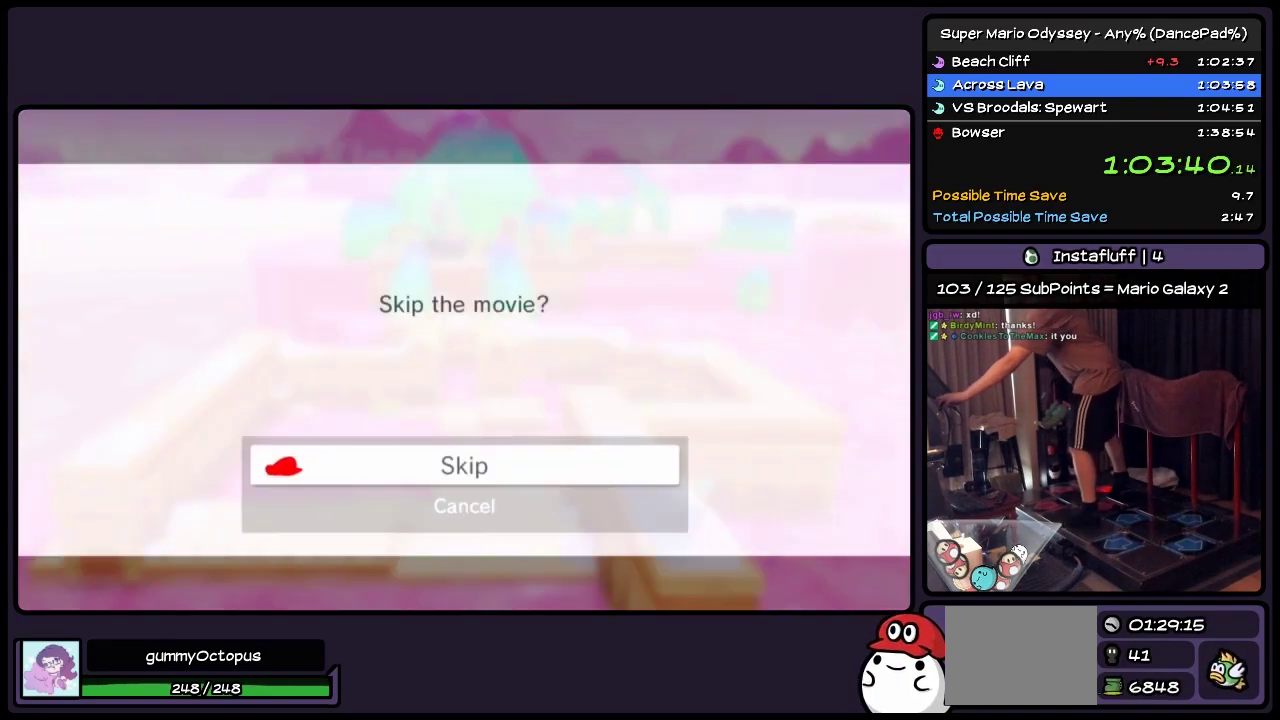
{"buttons": ["A"], "events": [[33, "A", "down"], [283, "A", "up"], [367, "A", "down"], [367, "START", "up"]]}
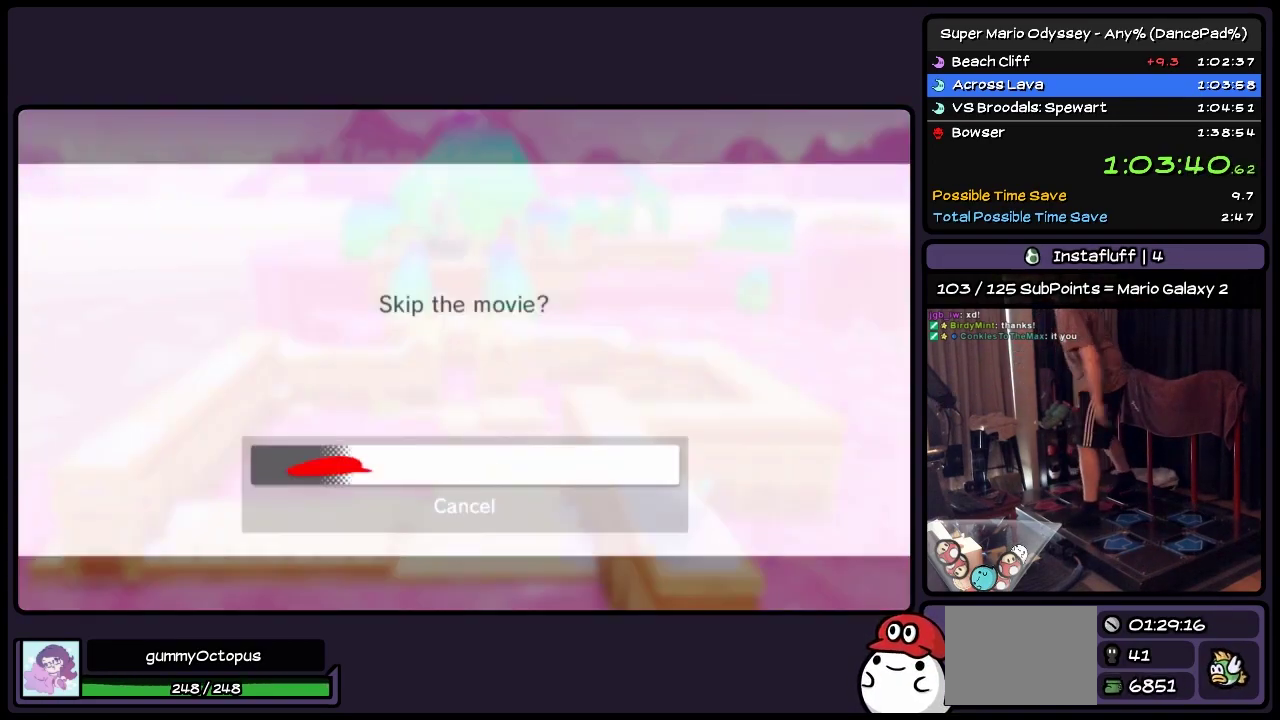
{"buttons": [], "events": [[33, "A", "up"]]}
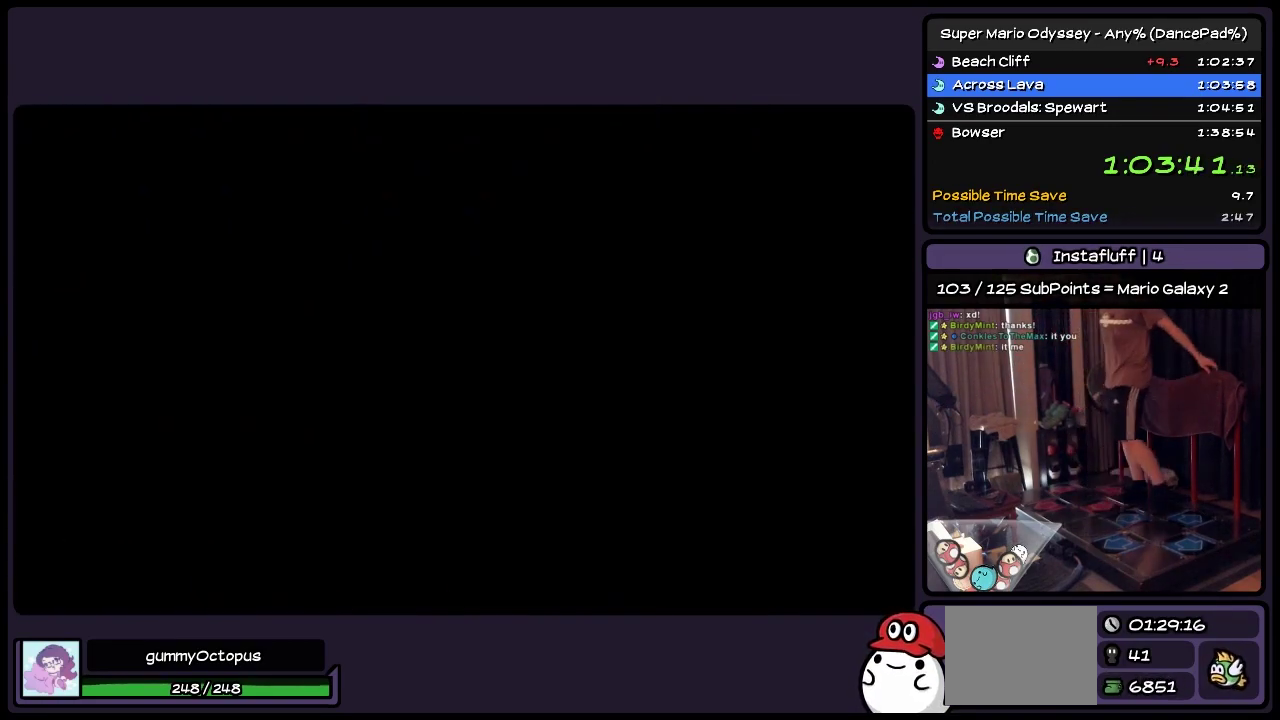
{"buttons": [], "events": []}
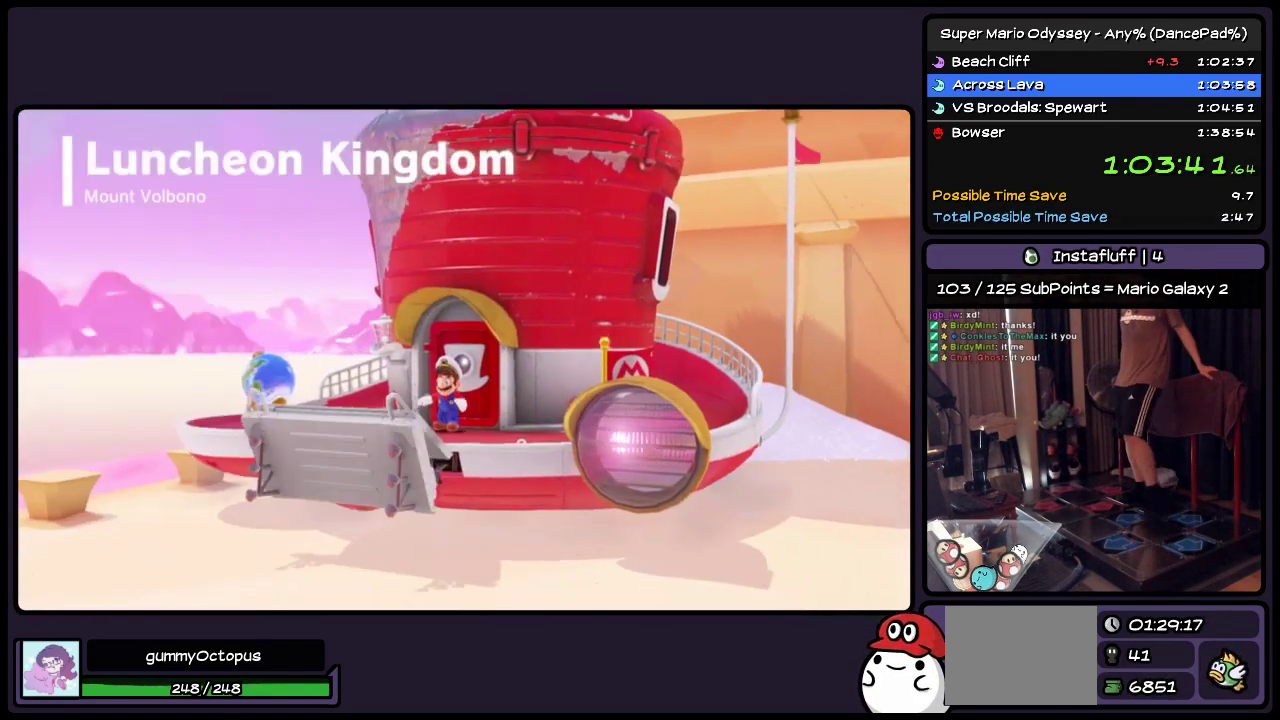
{"buttons": ["DPAD_UP"], "events": [[283, "DPAD_UP", "down"]]}
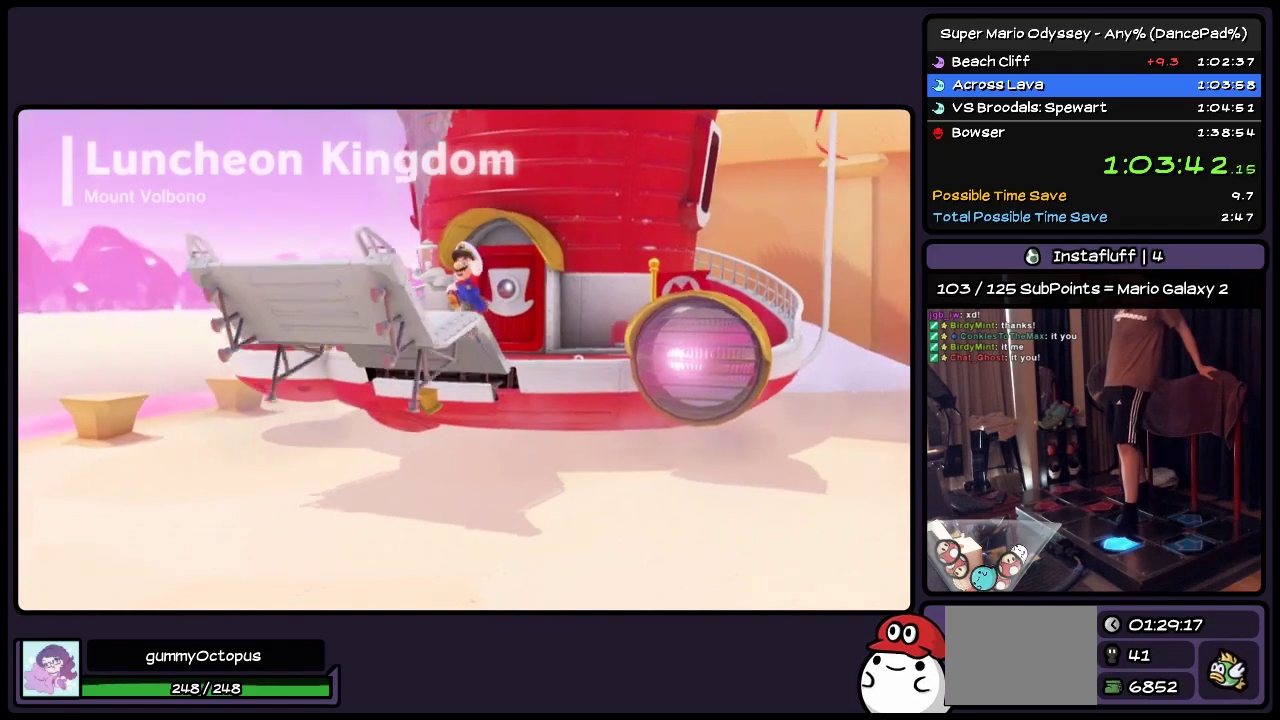
{"buttons": ["DPAD_LEFT"], "events": [[283, "DPAD_UP", "up"], [367, "DPAD_LEFT", "down"]]}
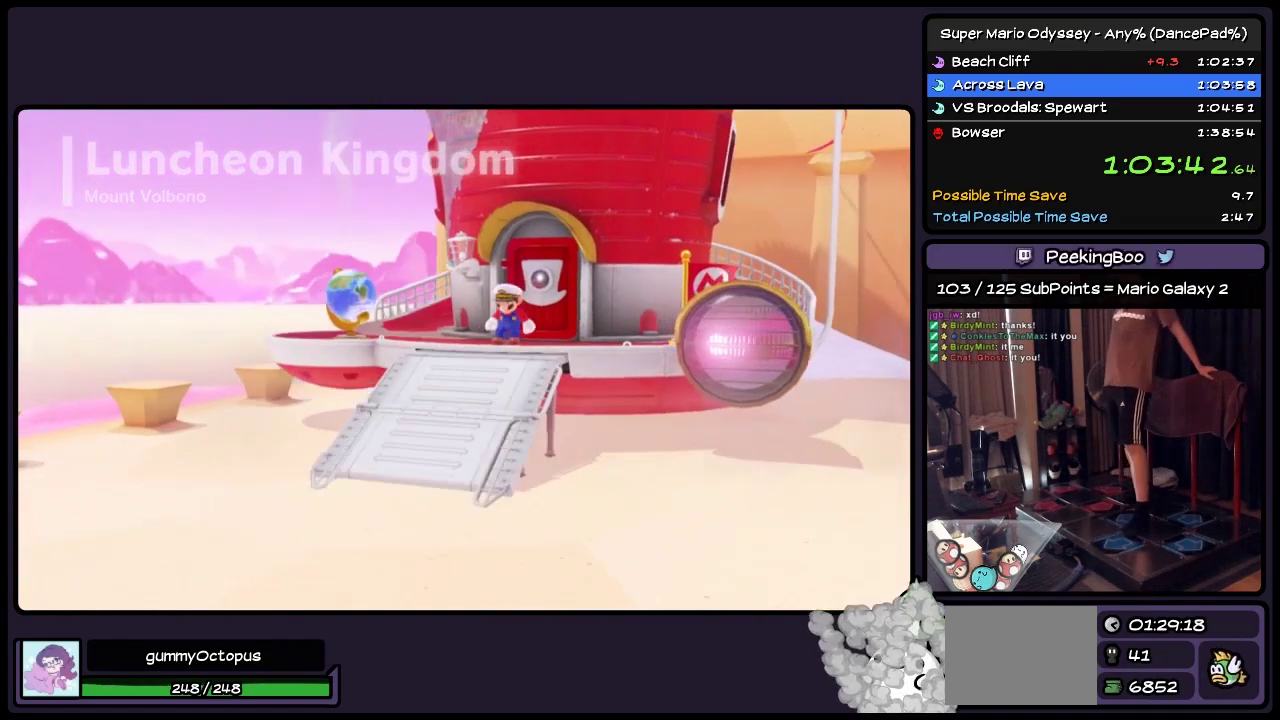
{"buttons": ["DPAD_DOWN"], "events": [[233, "DPAD_DOWN", "down"], [450, "DPAD_LEFT", "up"]]}
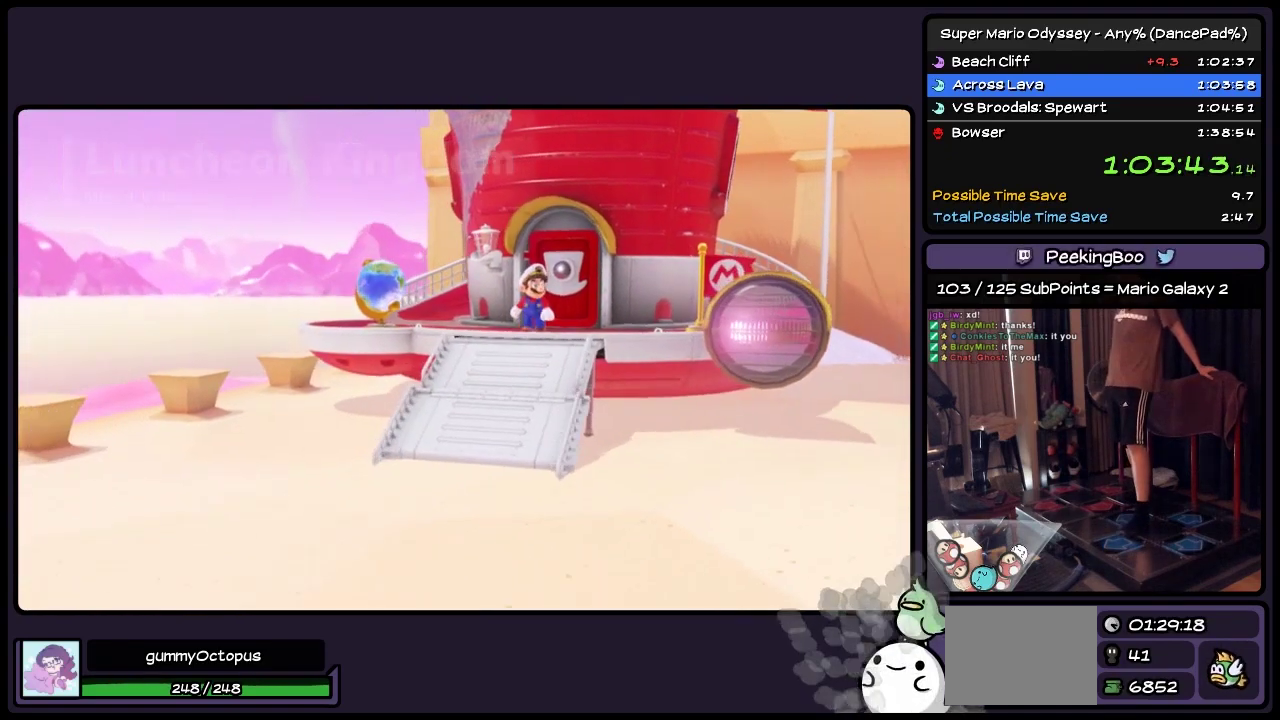
{"buttons": [], "events": [[67, "DPAD_DOWN", "up"]]}
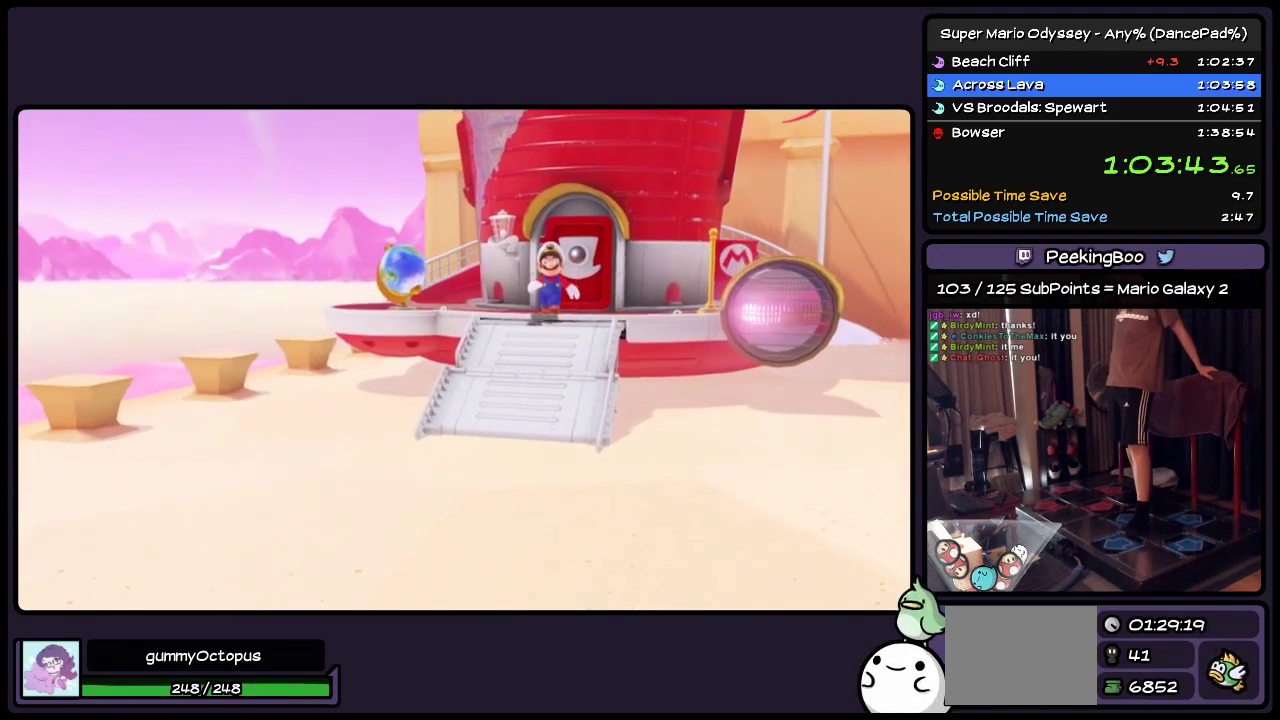
{"buttons": [], "events": []}
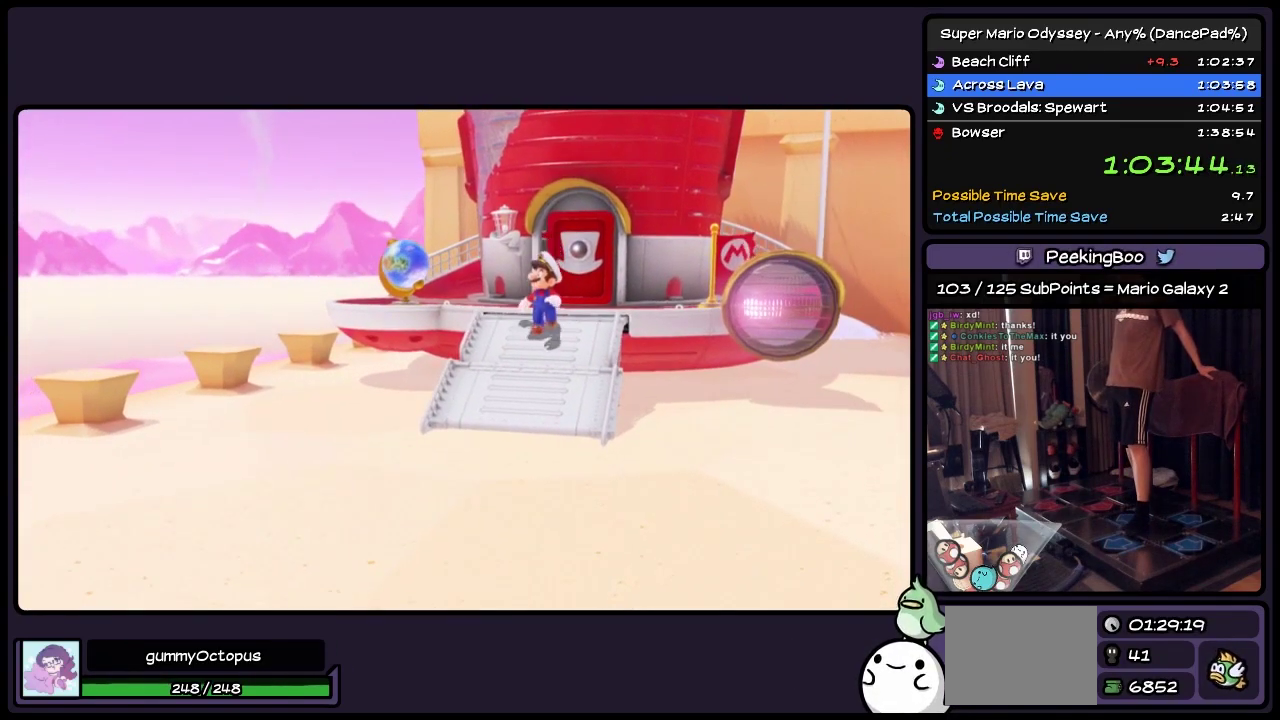
{"buttons": [], "events": []}
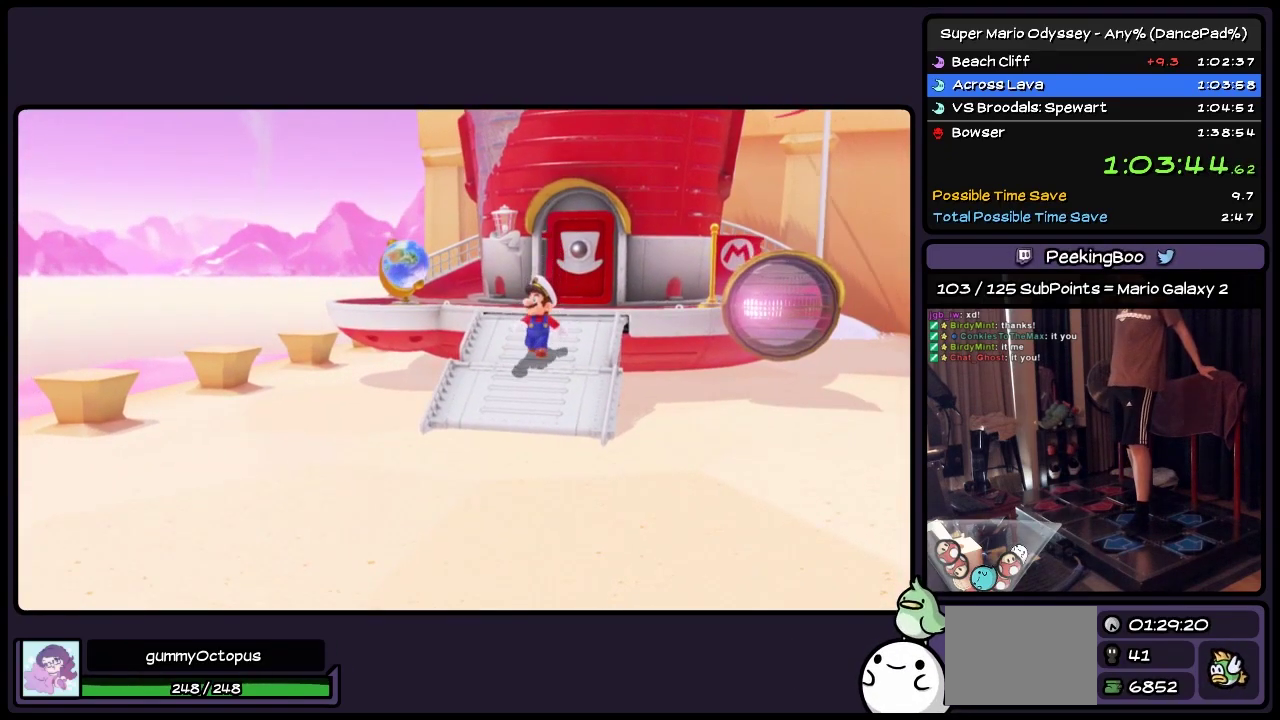
{"buttons": [], "events": []}
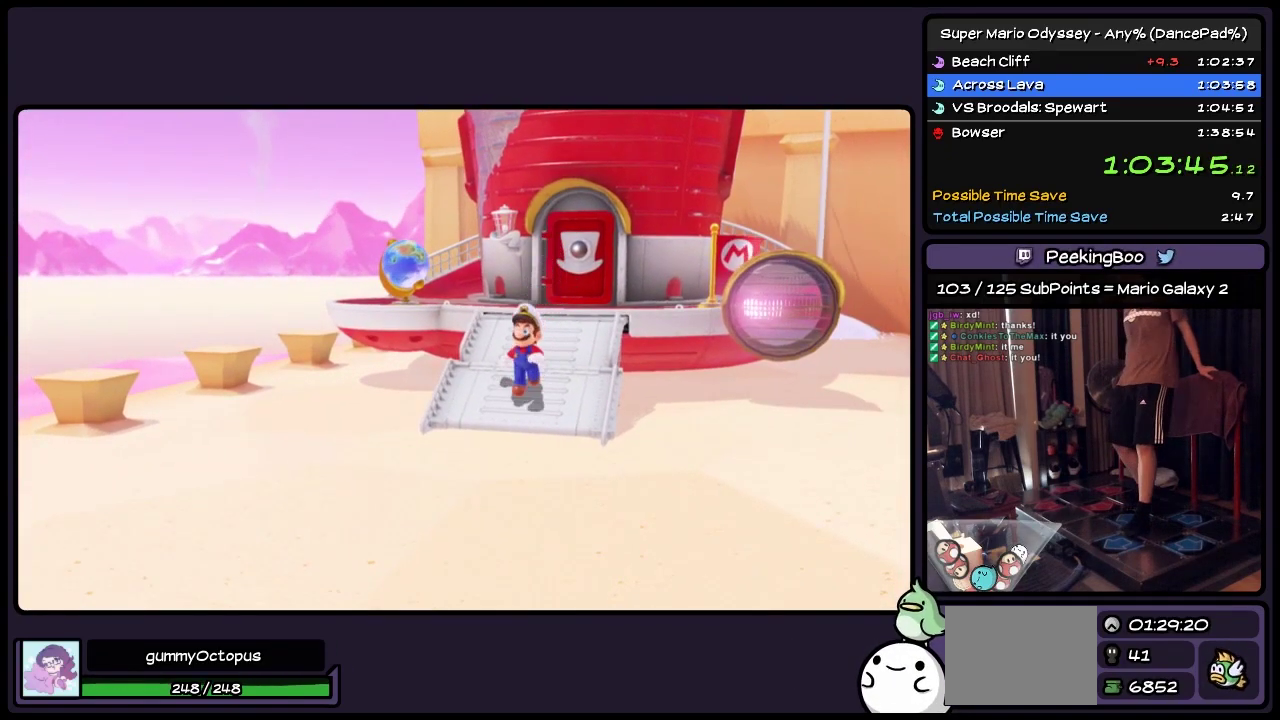
{"buttons": [], "events": []}
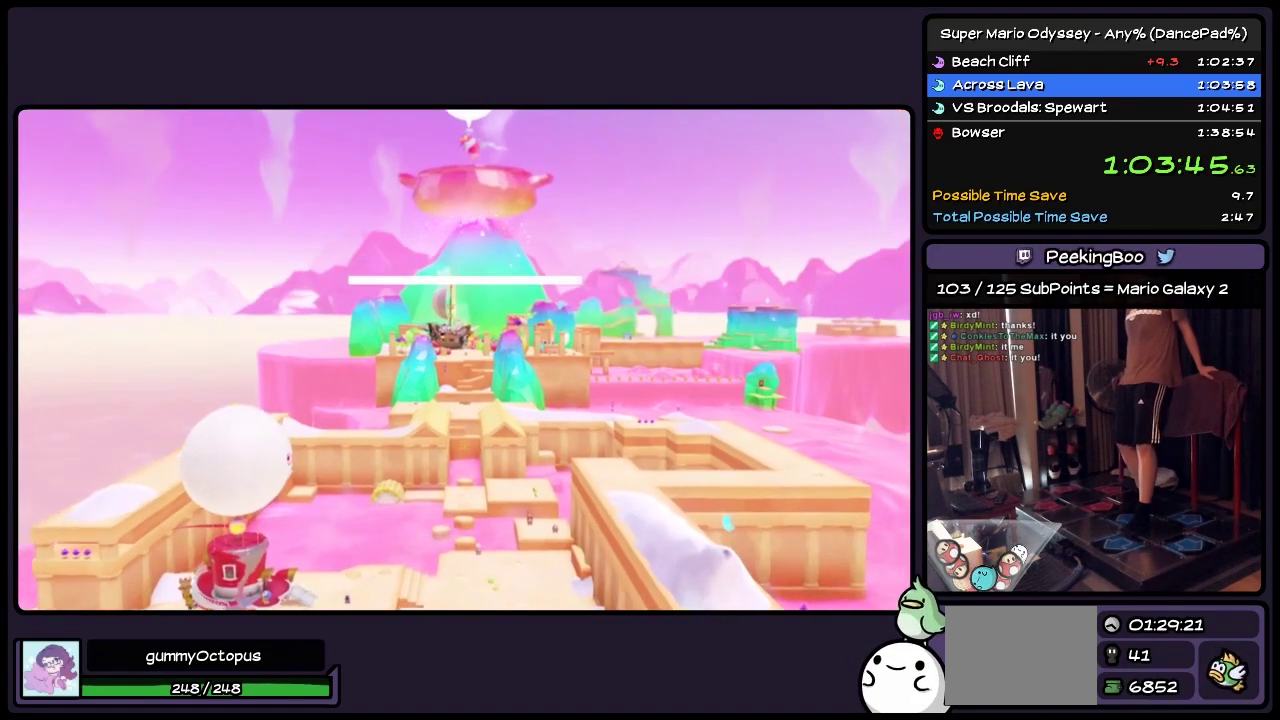
{"buttons": ["A", "DPAD_UP"], "events": [[117, "DPAD_UP", "down"], [317, "A", "down"]]}
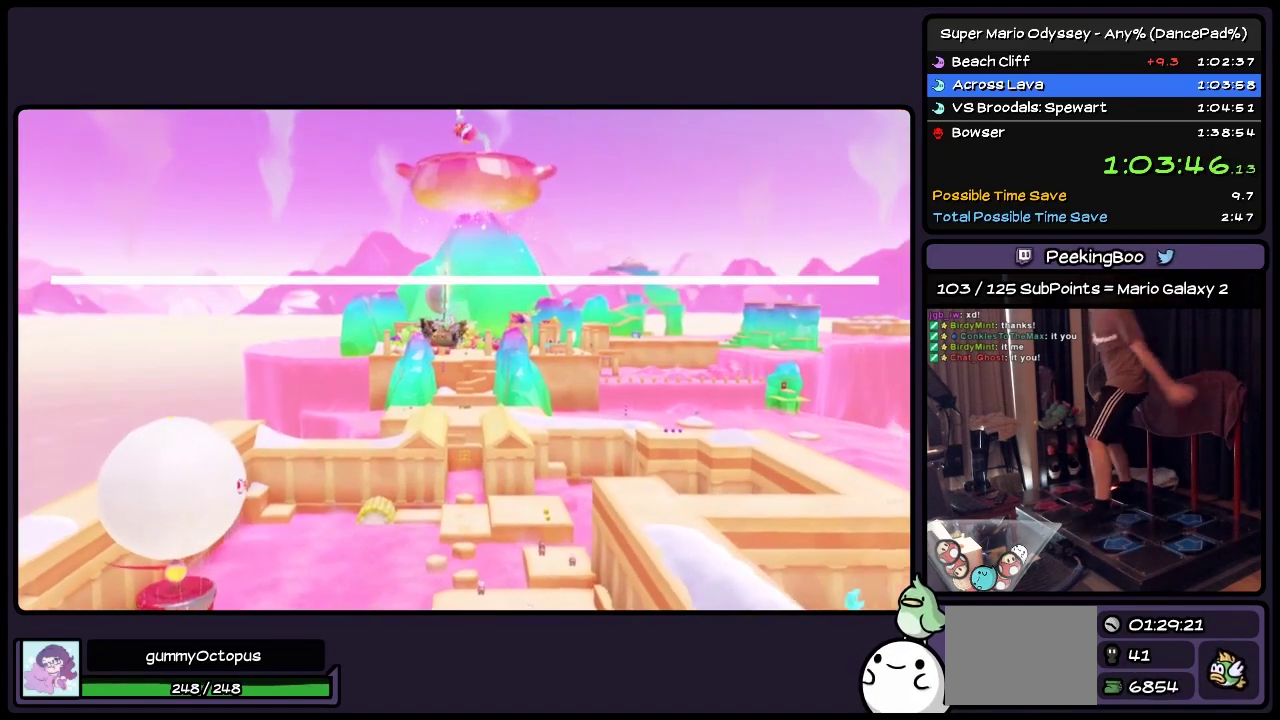
{"buttons": [], "events": [[67, "DPAD_UP", "up"], [450, "A", "up"]]}
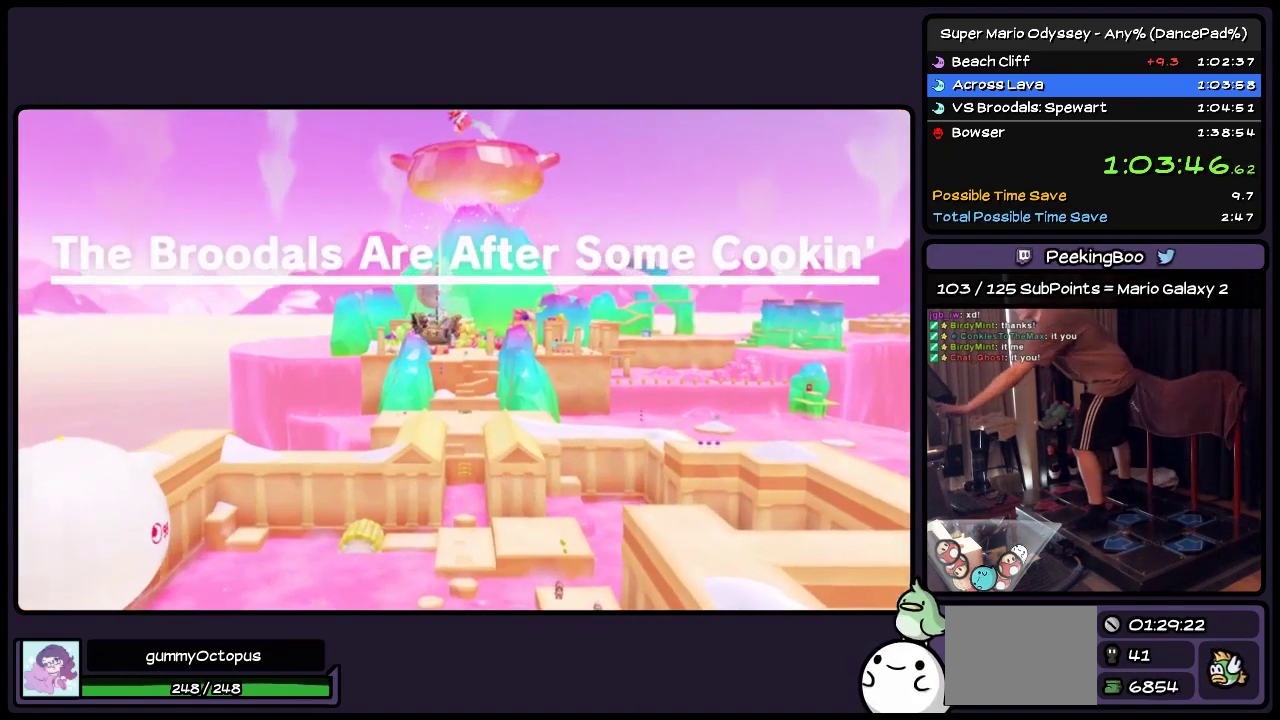
{"buttons": ["START"], "events": [[117, "START", "down"], [200, "START", "up"], [283, "START", "down"]]}
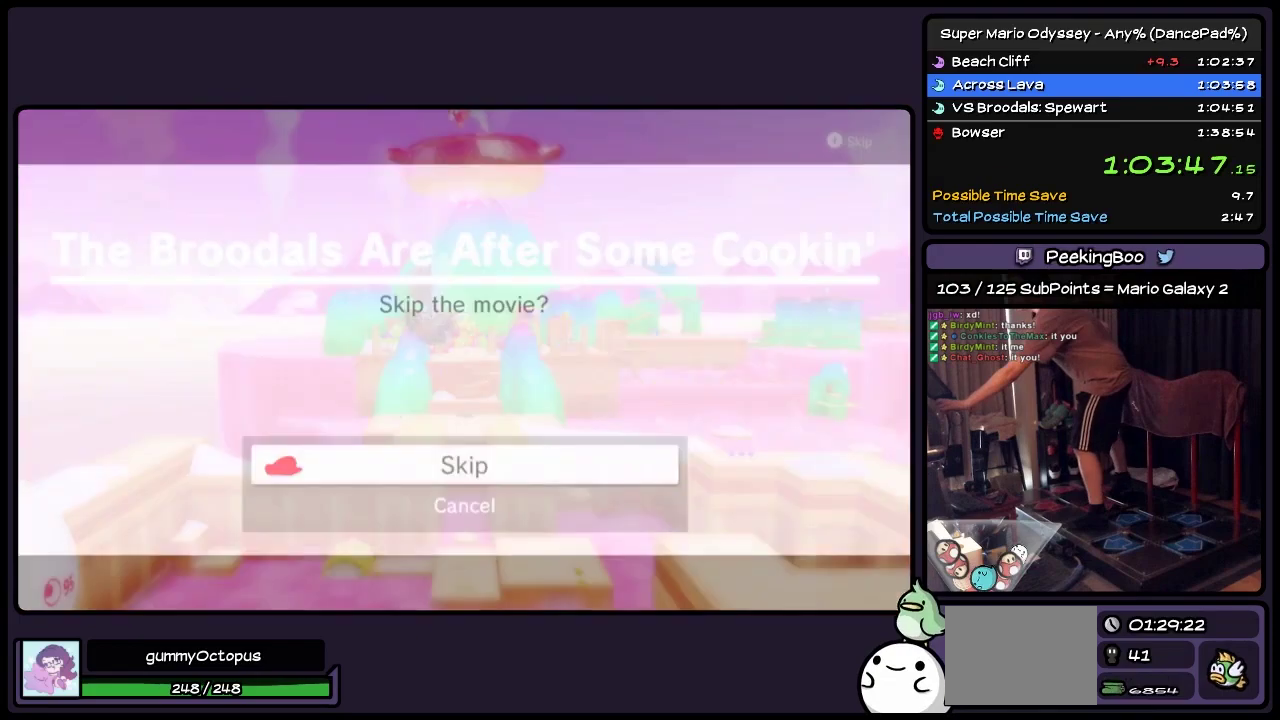
{"buttons": ["A"], "events": [[33, "START", "up"], [117, "START", "down"], [233, "START", "up"], [283, "A", "down"], [400, "A", "up"], [483, "A", "down"]]}
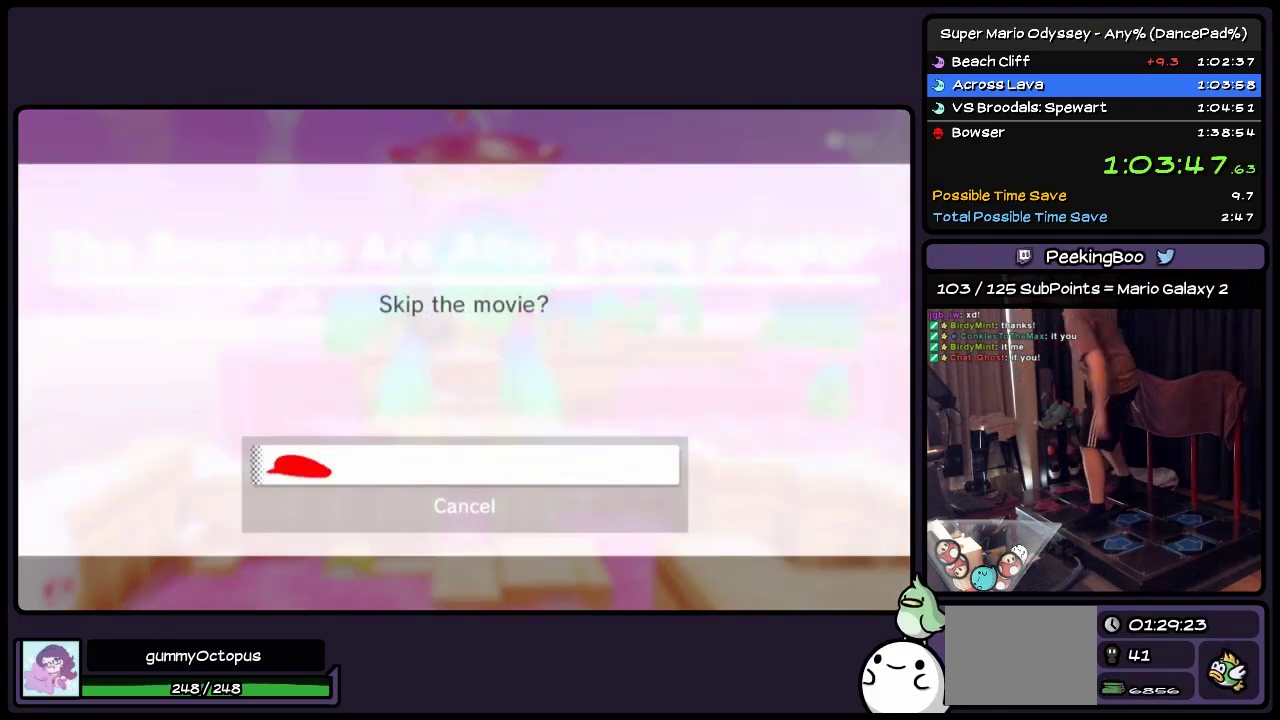
{"buttons": [], "events": [[117, "A", "up"]]}
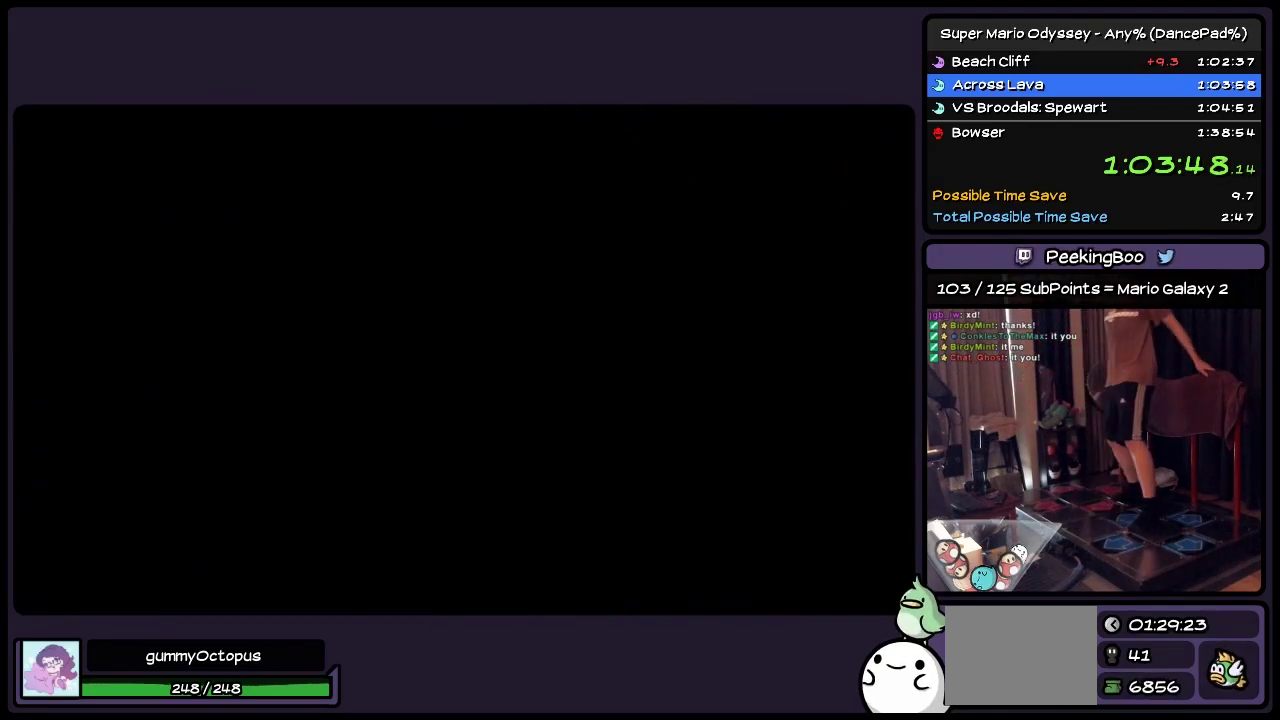
{"buttons": ["DPAD_UP", "DPAD_RIGHT"], "events": [[283, "DPAD_RIGHT", "down"], [450, "DPAD_UP", "down"]]}
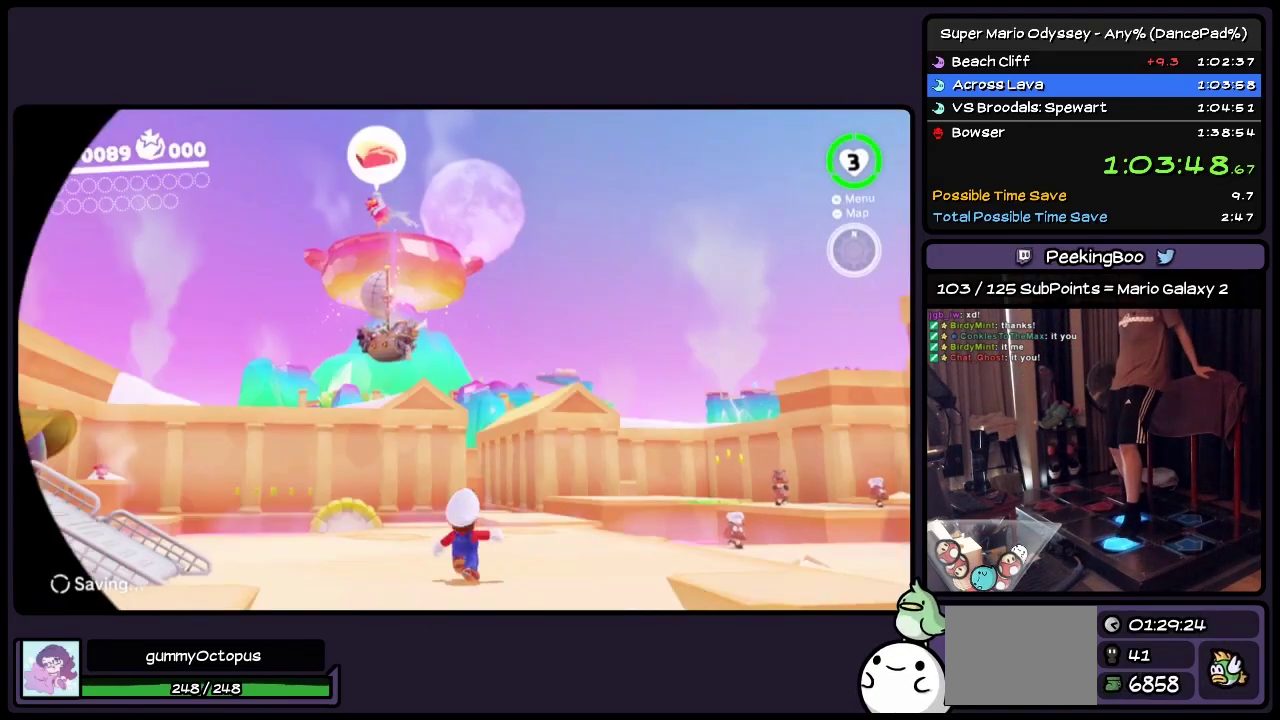
{"buttons": ["DPAD_UP", "DPAD_RIGHT"], "events": []}
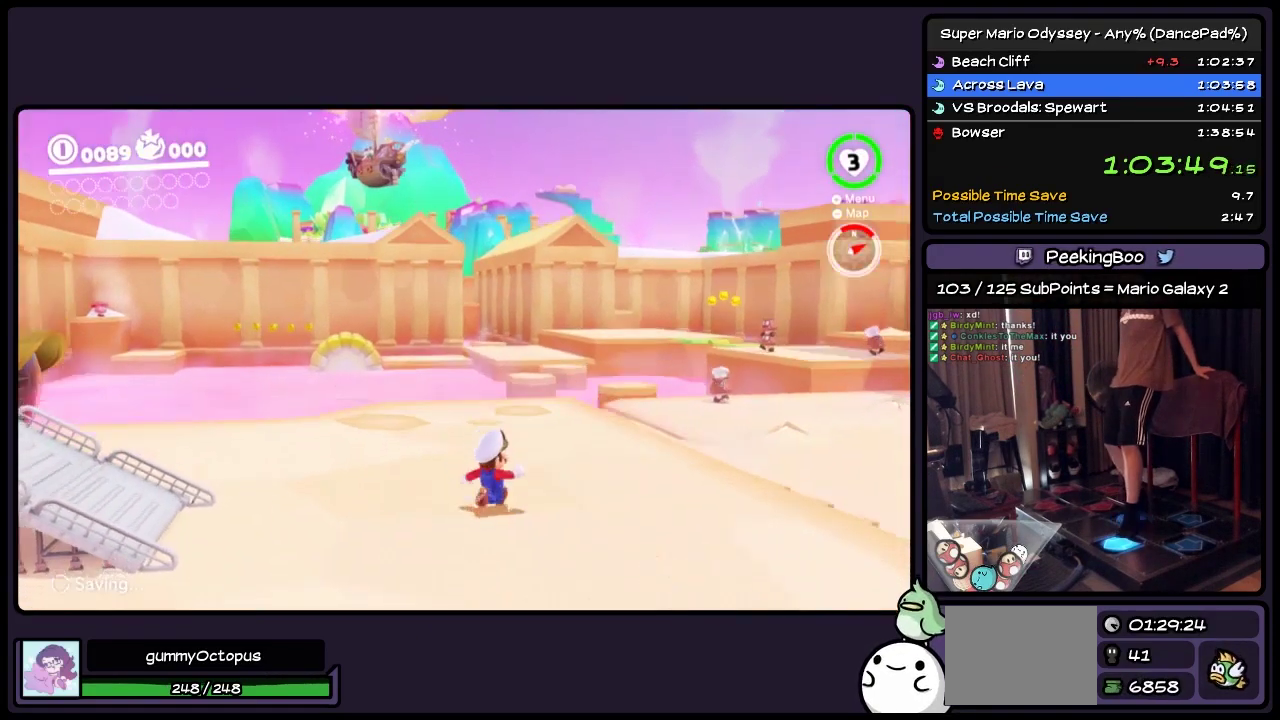
{"buttons": ["DPAD_UP"], "events": [[67, "DPAD_RIGHT", "up"]]}
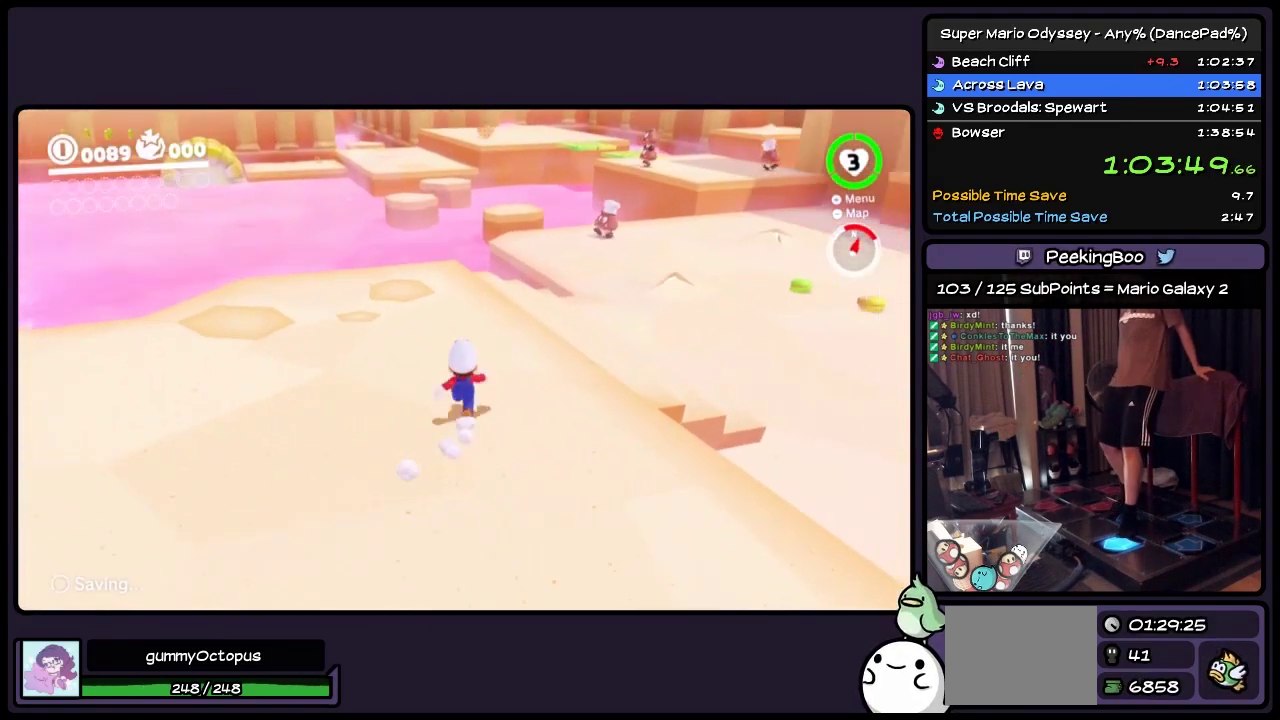
{"buttons": ["DPAD_UP", "DPAD_RIGHT"], "events": [[67, "DPAD_RIGHT", "down"]]}
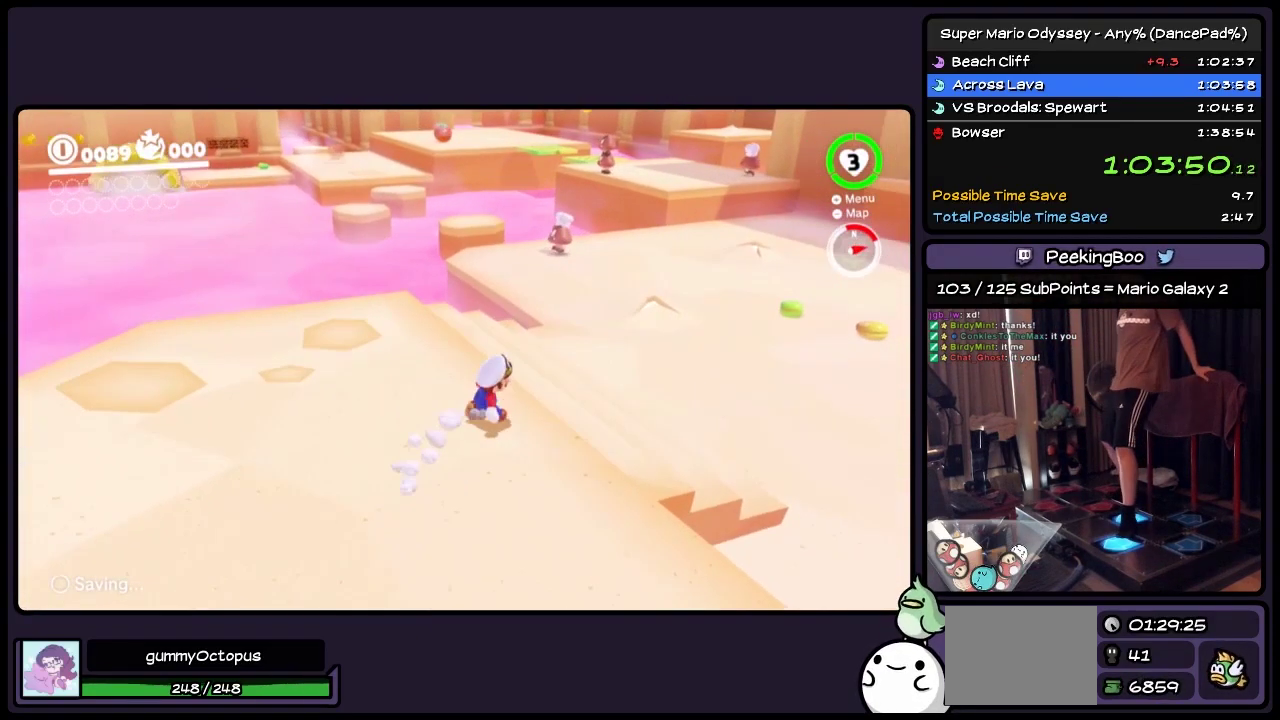
{"buttons": ["DPAD_UP"], "events": [[483, "DPAD_RIGHT", "up"]]}
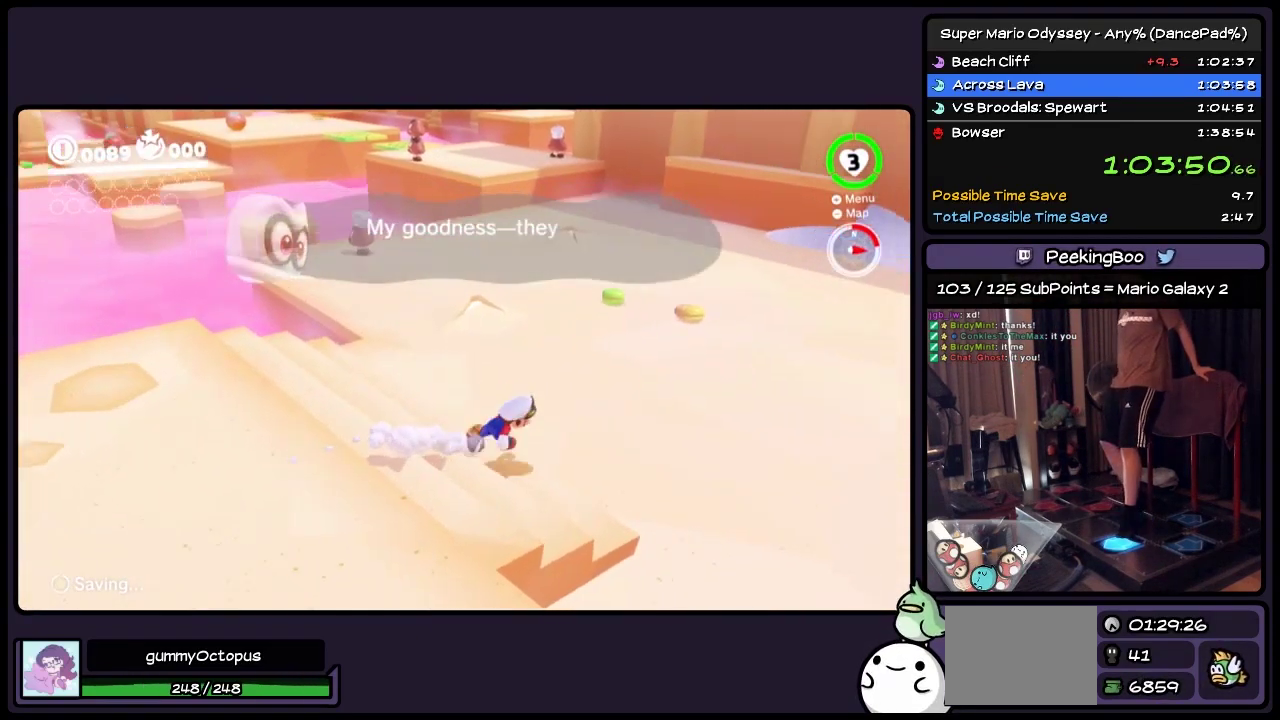
{"buttons": ["DPAD_UP", "DPAD_RIGHT"], "events": [[200, "DPAD_RIGHT", "down"]]}